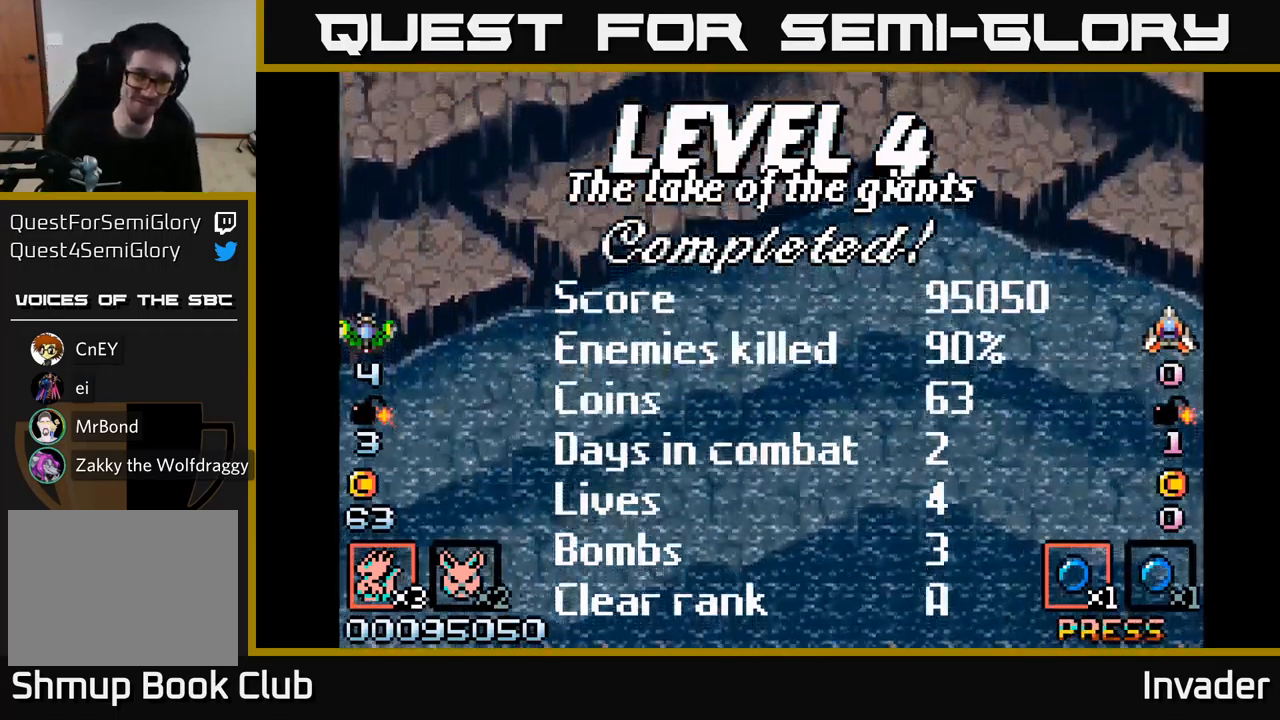
Gameplay with a controller (Xbox layout); each line is a JSON object with the inputs held at the frame after it. "events" lists button and stick changes between this image and that frame as [ms after this image, input, new state], when the widget could be followed in between. Not read: left_stick.
{"buttons": [], "right_stick": "center", "events": [[66, "B", "down"], [133, "B", "up"]]}
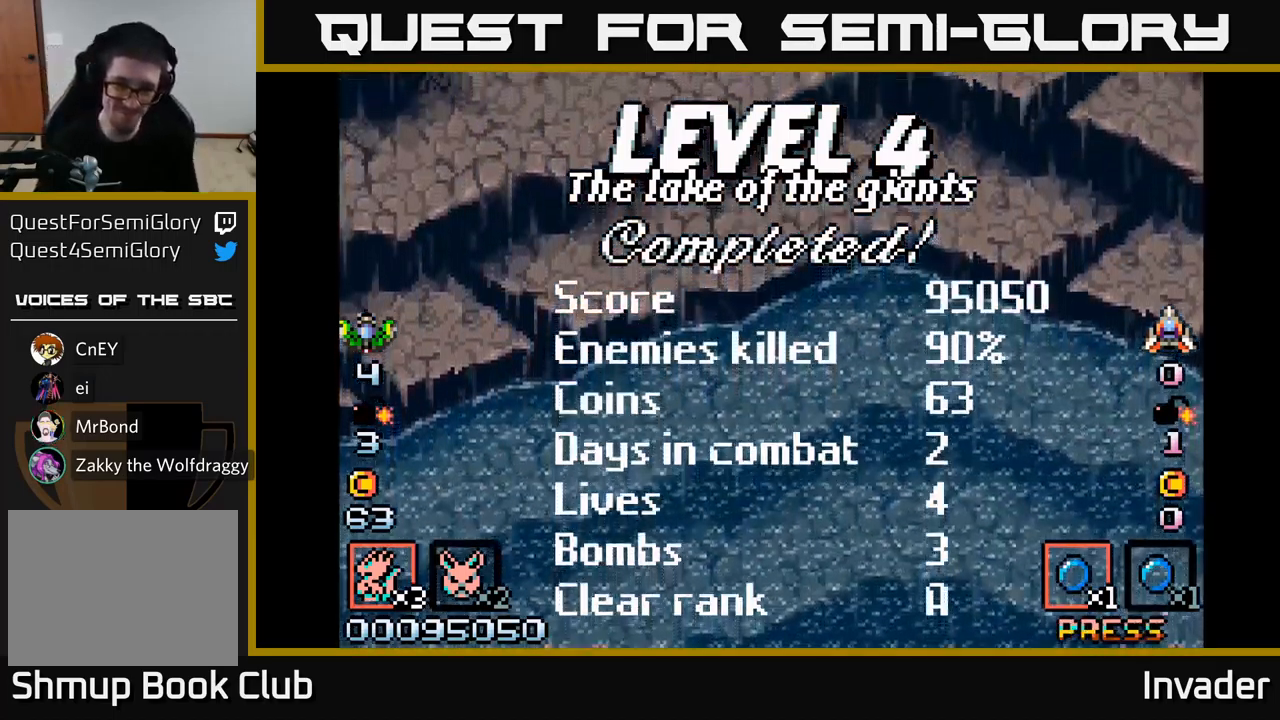
{"buttons": ["B"], "right_stick": "center", "events": [[183, "B", "down"], [366, "B", "up"], [466, "B", "down"]]}
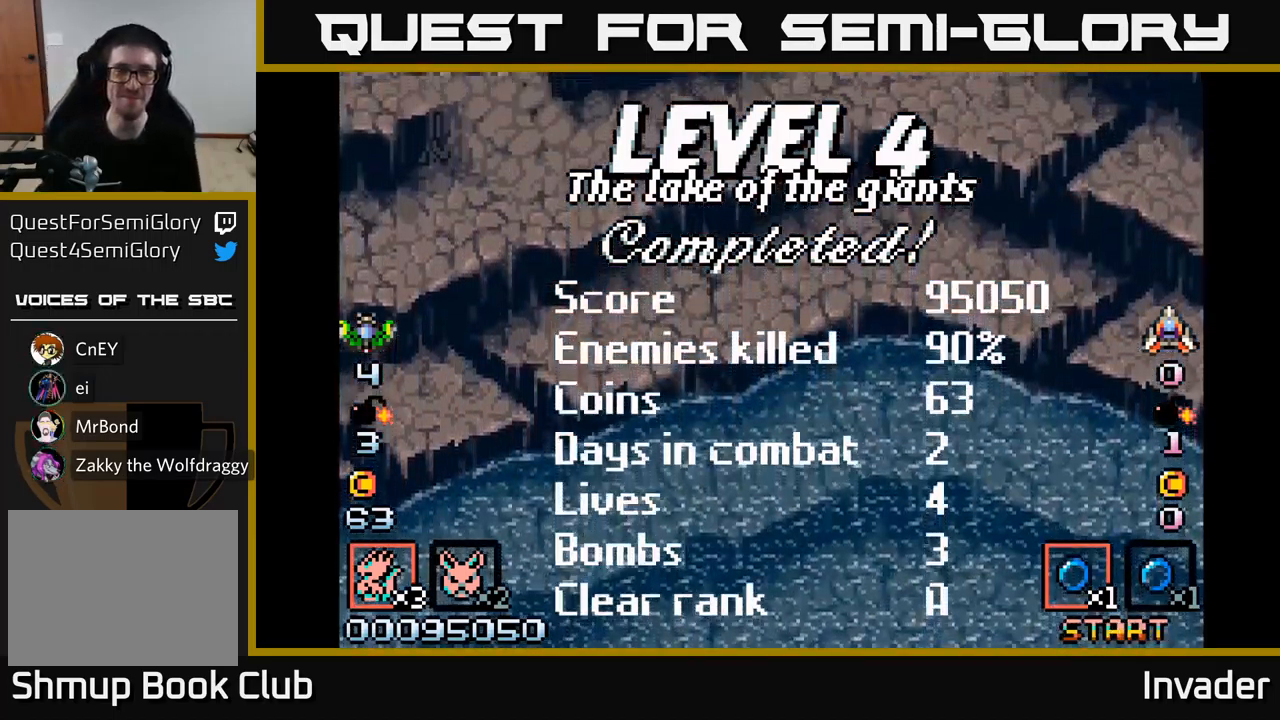
{"buttons": [], "right_stick": "center", "events": [[100, "B", "up"], [266, "B", "down"], [383, "B", "up"]]}
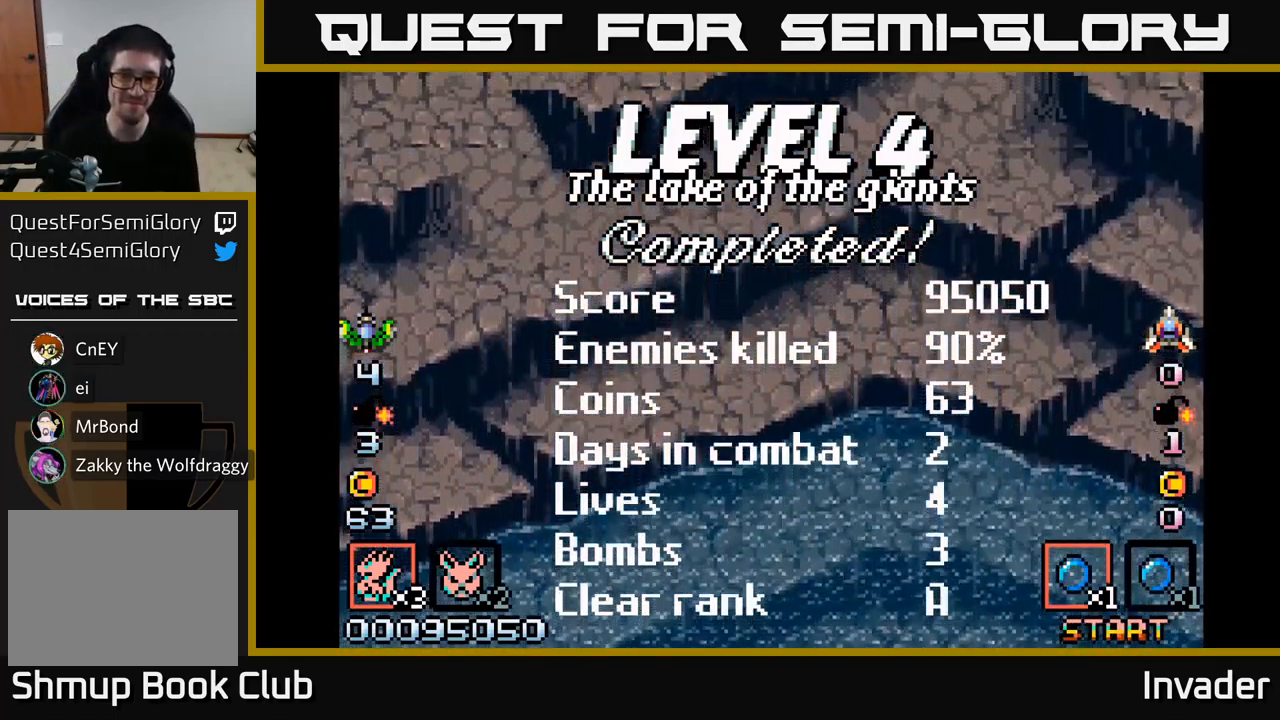
{"buttons": [], "right_stick": "center", "events": []}
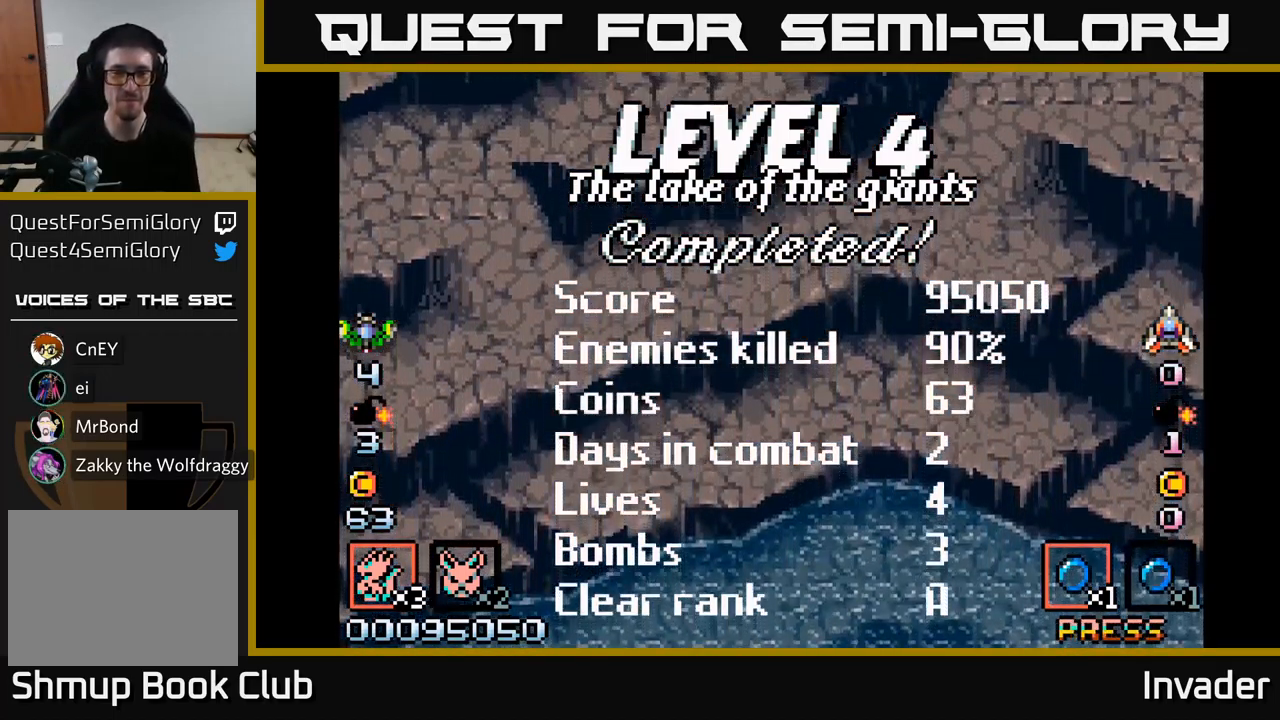
{"buttons": [], "right_stick": "center", "events": []}
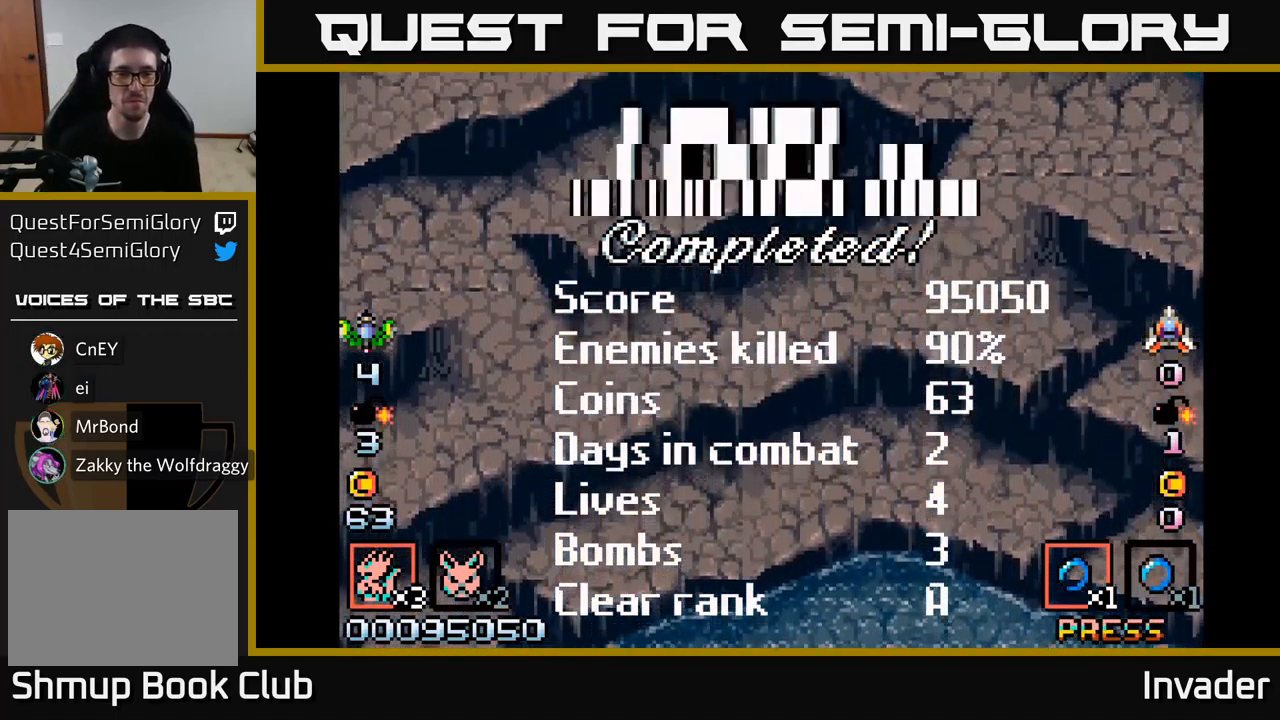
{"buttons": [], "right_stick": "center", "events": []}
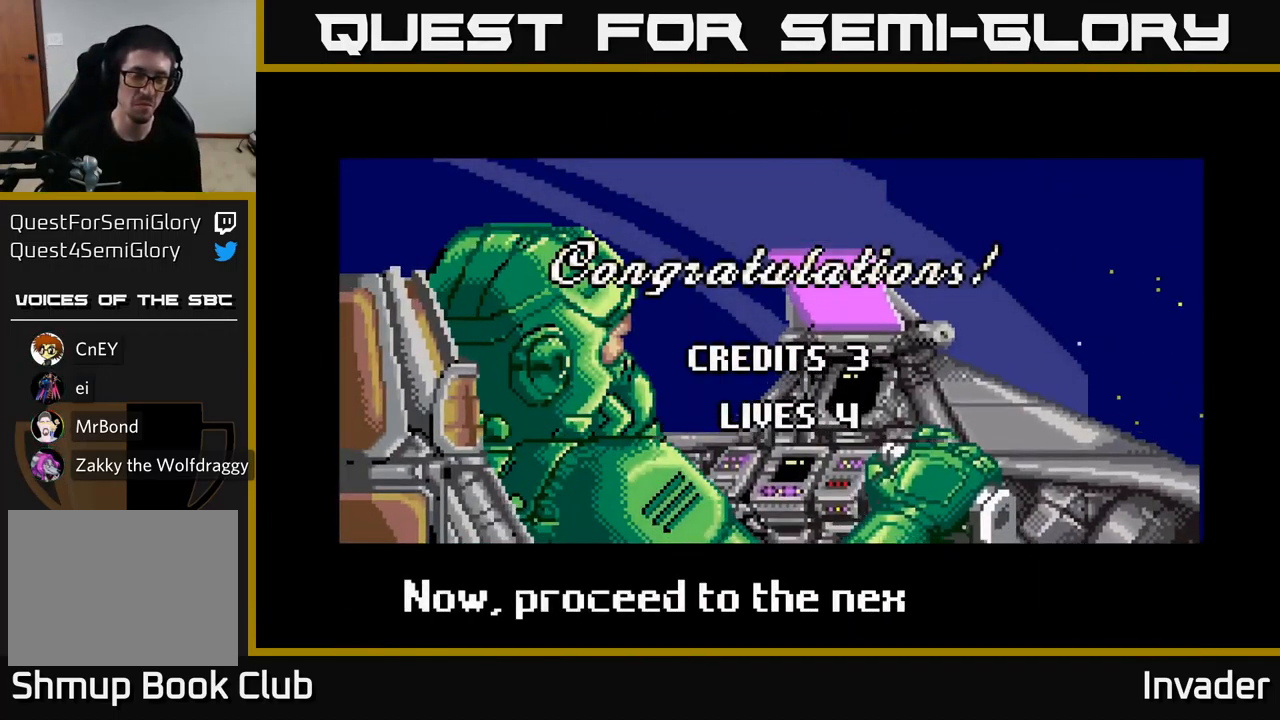
{"buttons": [], "right_stick": "center", "events": [[250, "B", "down"], [383, "B", "up"]]}
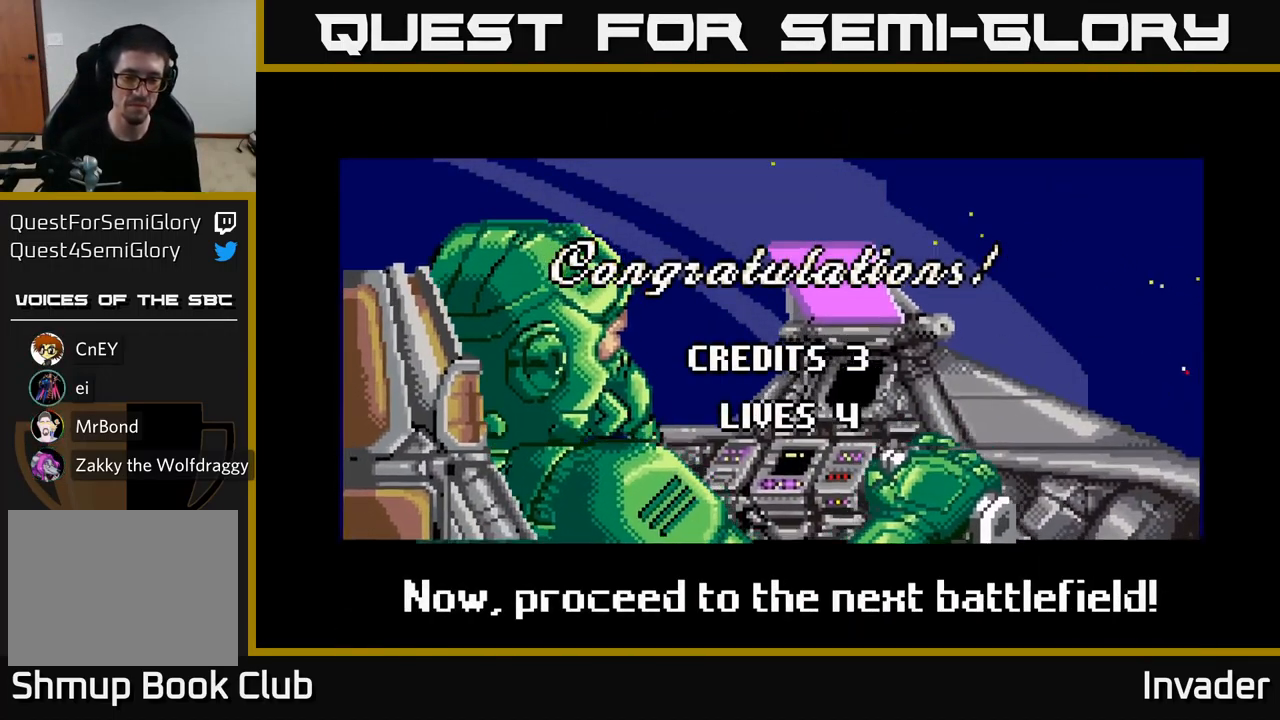
{"buttons": [], "right_stick": "center", "events": [[116, "A", "down"], [283, "B", "down"], [366, "A", "up"], [483, "B", "up"]]}
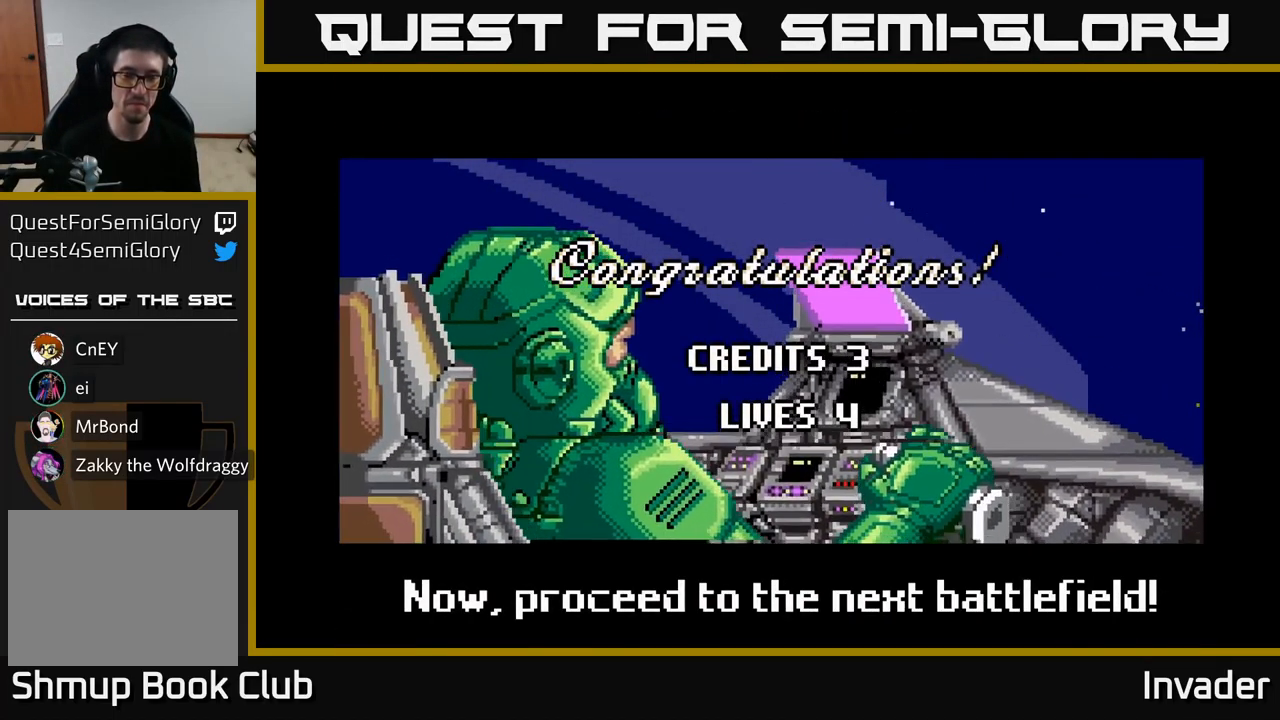
{"buttons": [], "right_stick": "center", "events": [[116, "A", "down"], [133, "X", "down"], [250, "B", "down"], [267, "X", "up"], [267, "Y", "down"], [283, "A", "up"], [333, "Y", "up"], [383, "B", "up"]]}
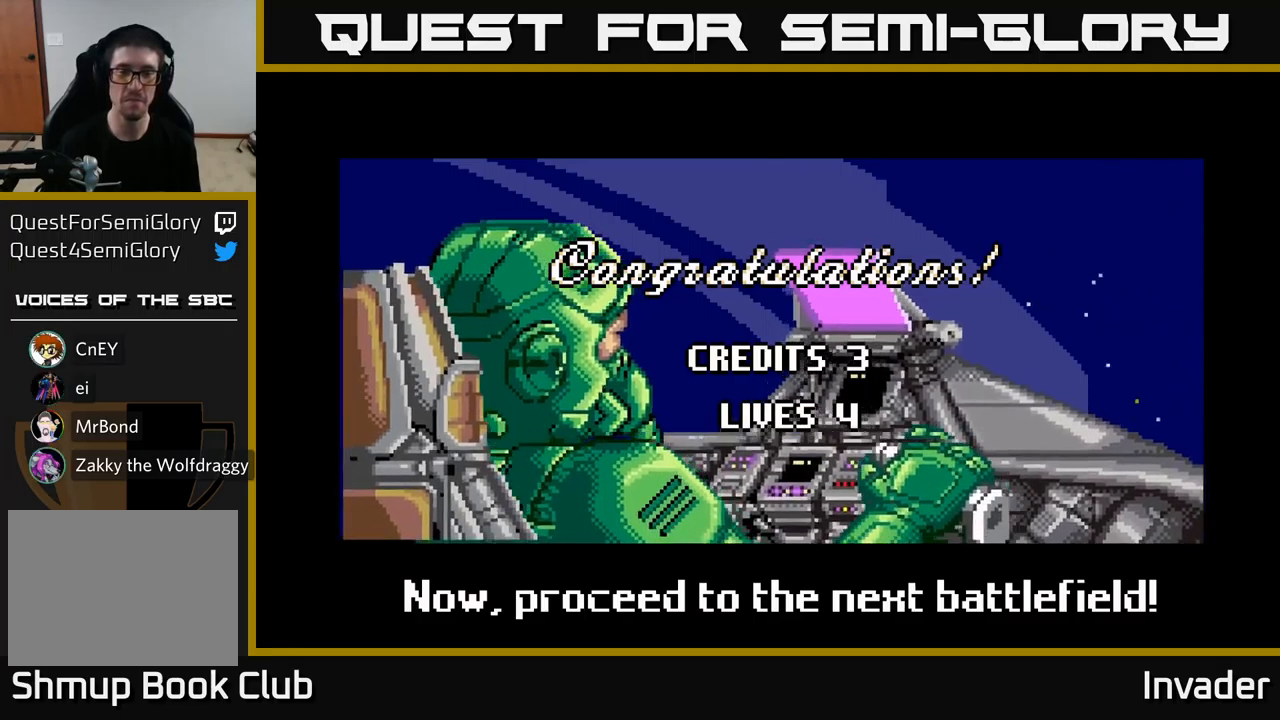
{"buttons": ["B"], "right_stick": "center", "events": [[67, "X", "down"], [117, "B", "down"], [117, "X", "up"], [117, "Y", "down"], [233, "Y", "up"], [267, "B", "up"], [483, "B", "down"]]}
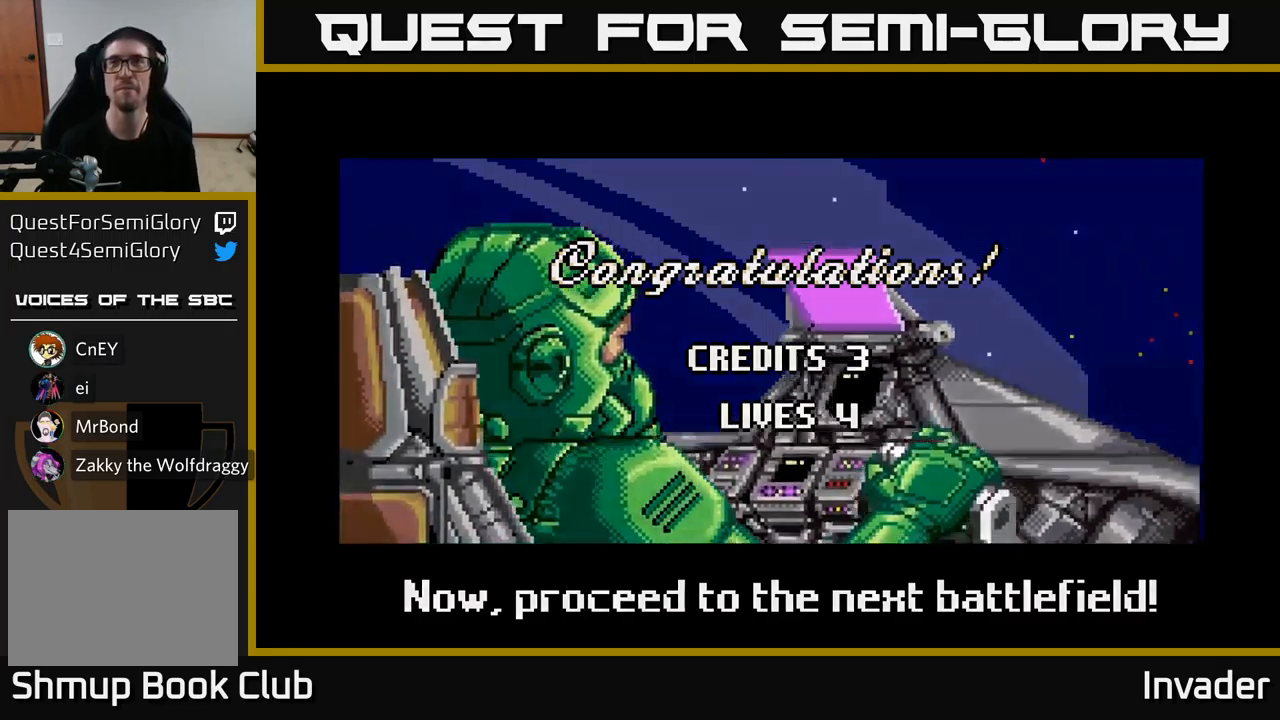
{"buttons": [], "right_stick": "center", "events": [[183, "B", "up"]]}
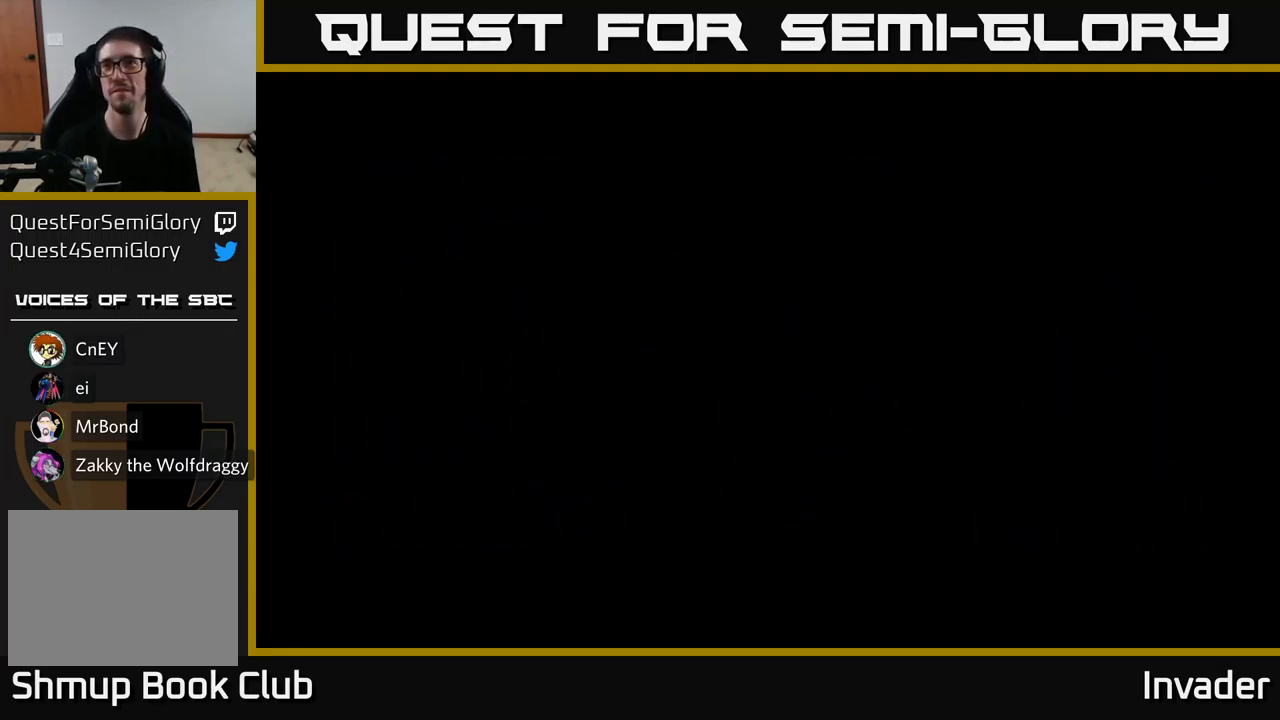
{"buttons": [], "right_stick": "center", "events": [[250, "B", "down"], [400, "B", "up"]]}
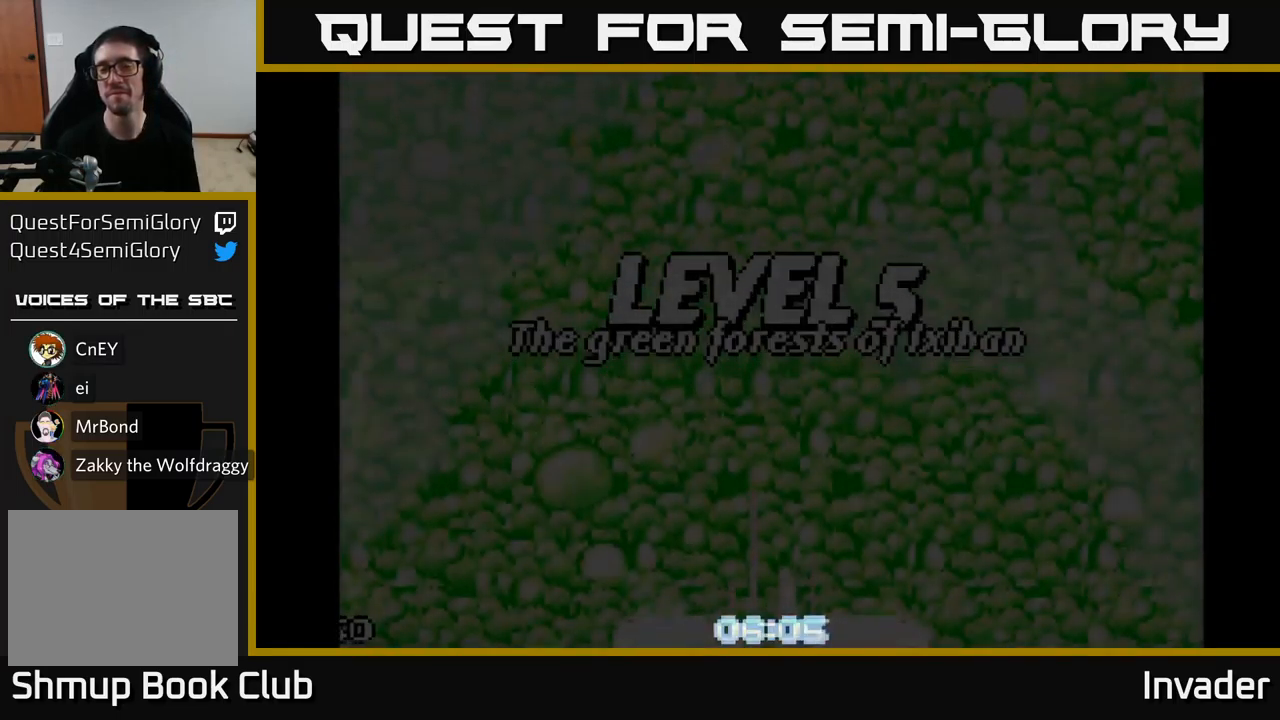
{"buttons": [], "right_stick": "center", "events": []}
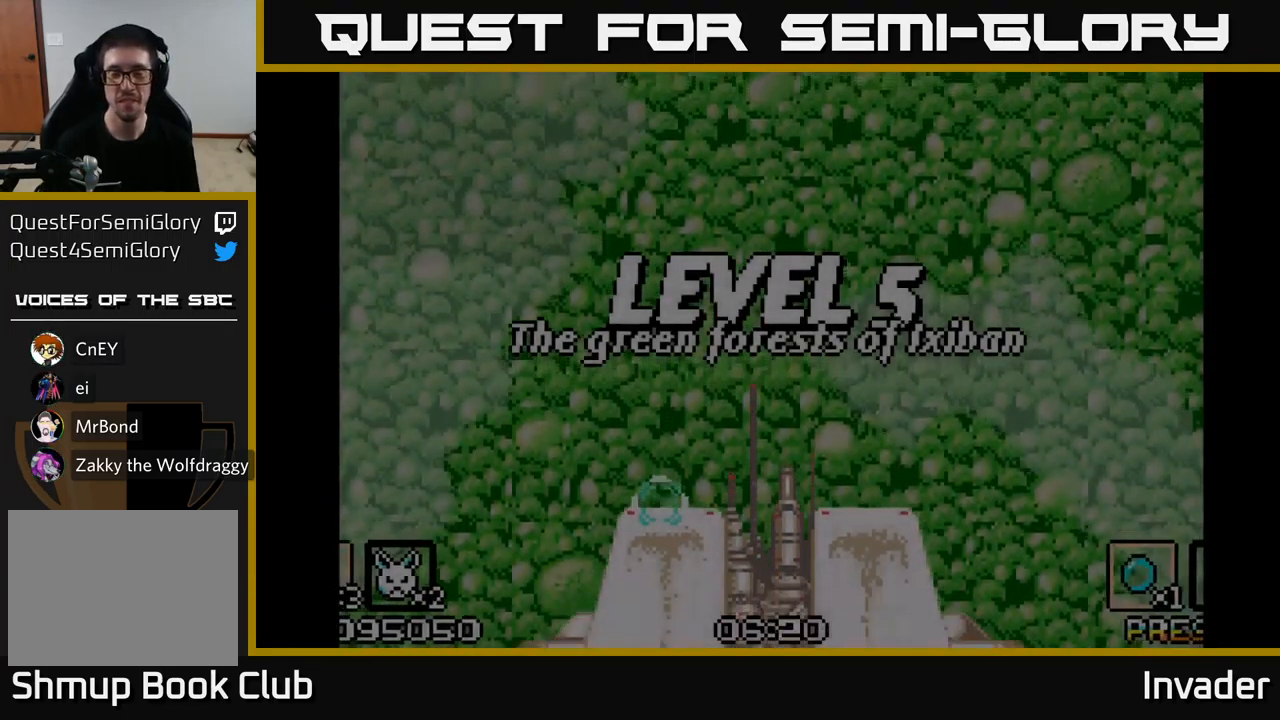
{"buttons": [], "right_stick": "center", "events": []}
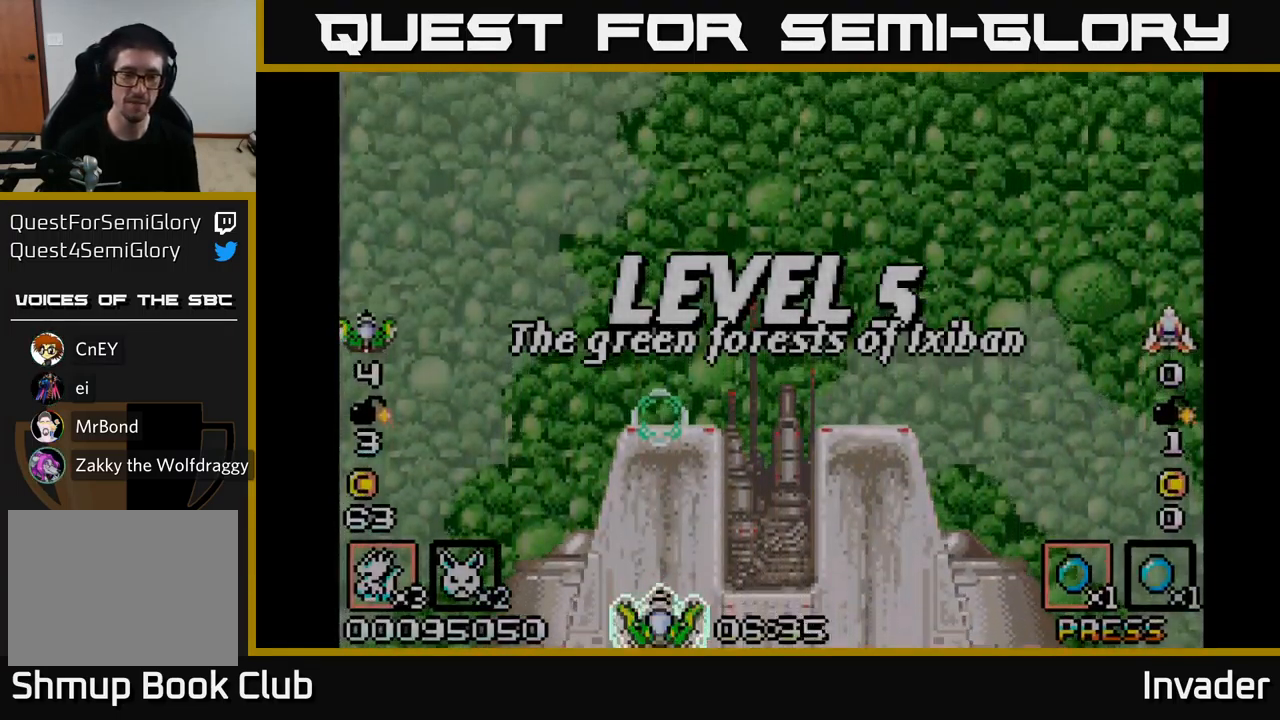
{"buttons": [], "right_stick": "center", "events": []}
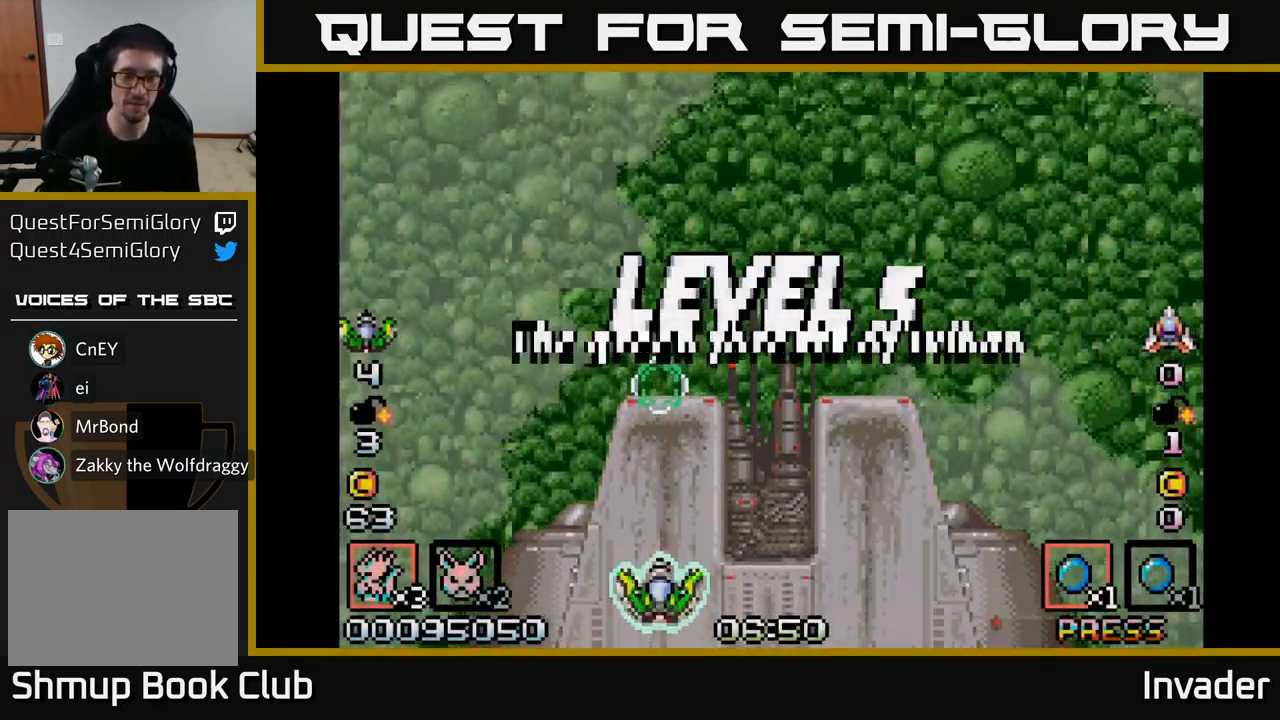
{"buttons": [], "right_stick": "center", "events": []}
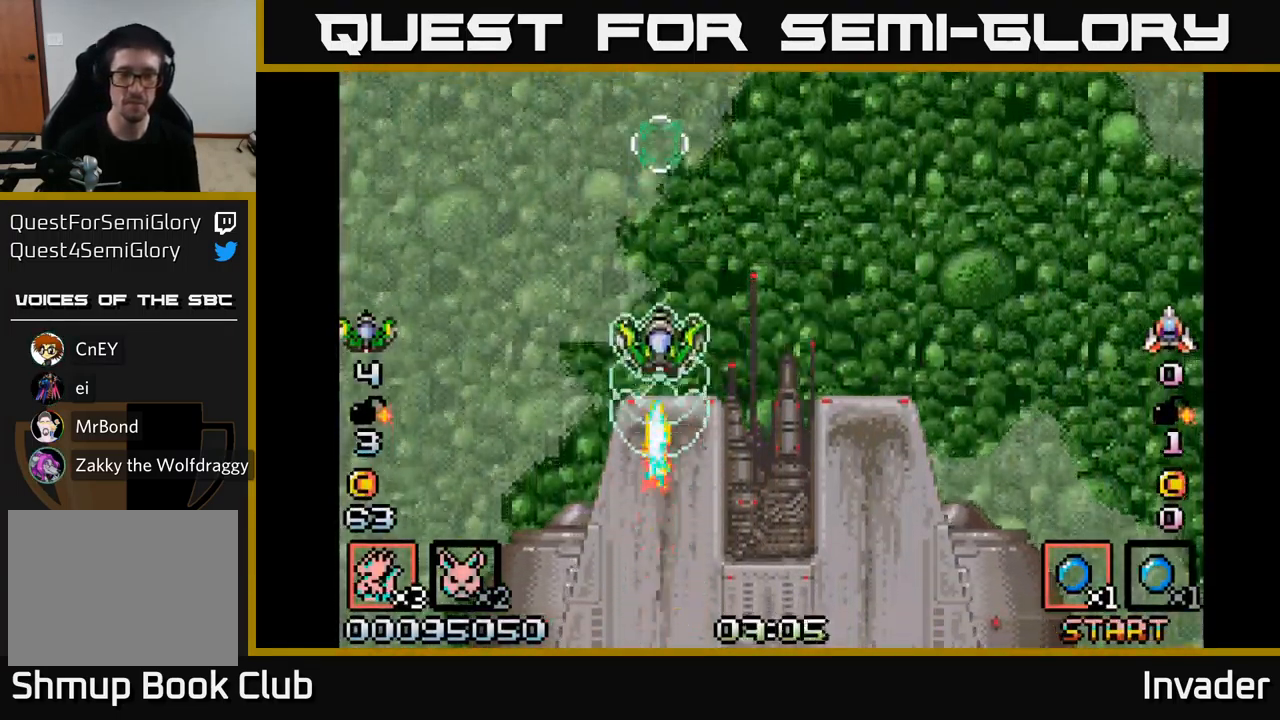
{"buttons": [], "right_stick": "center", "events": []}
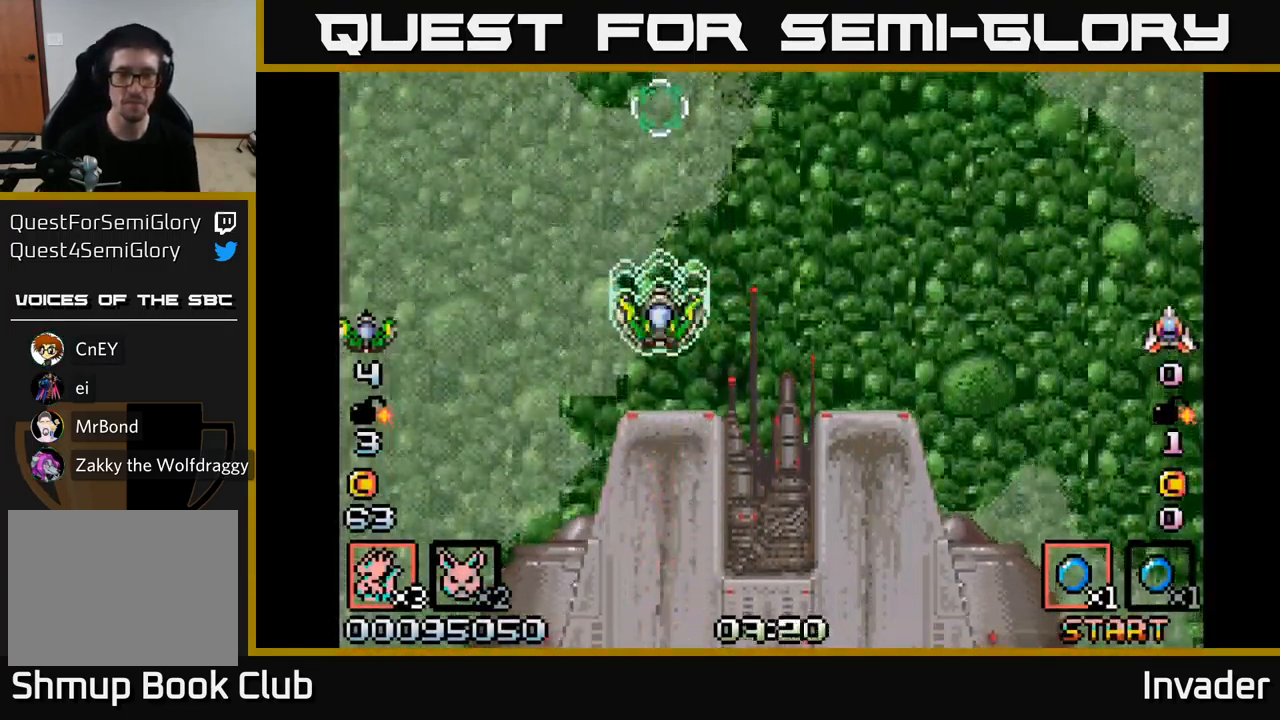
{"buttons": [], "right_stick": "center", "events": []}
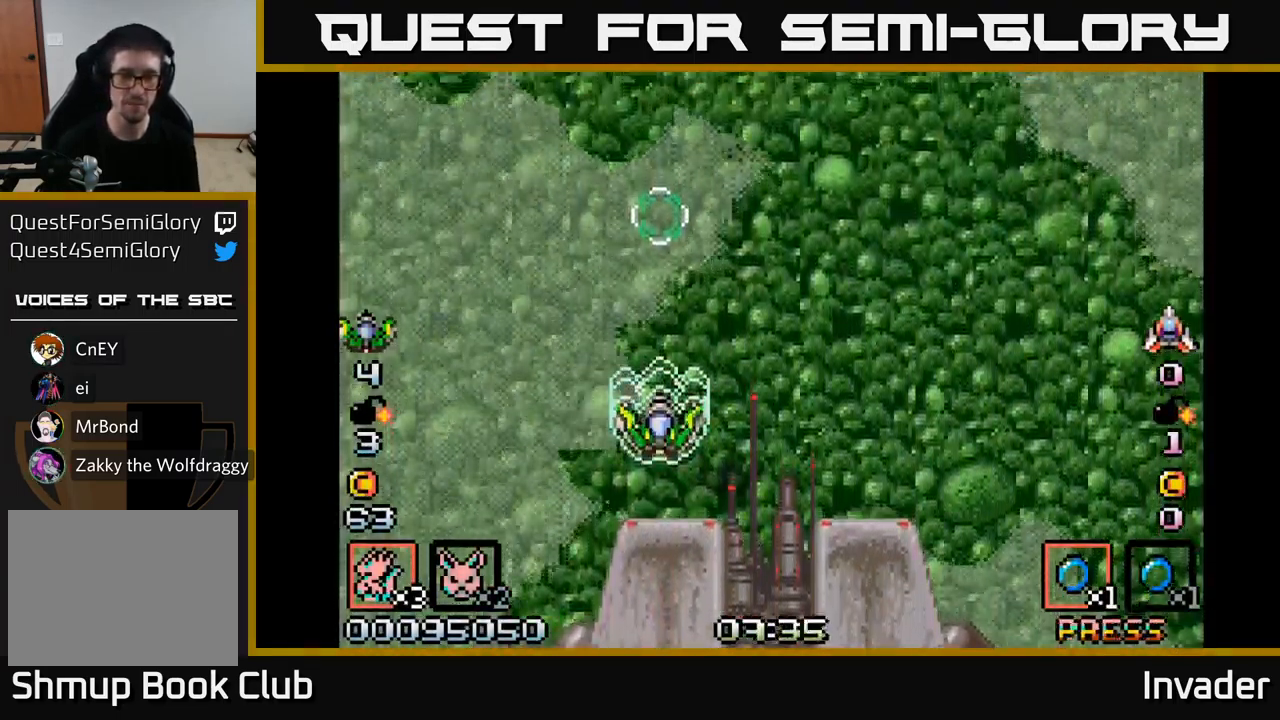
{"buttons": [], "right_stick": "center", "events": []}
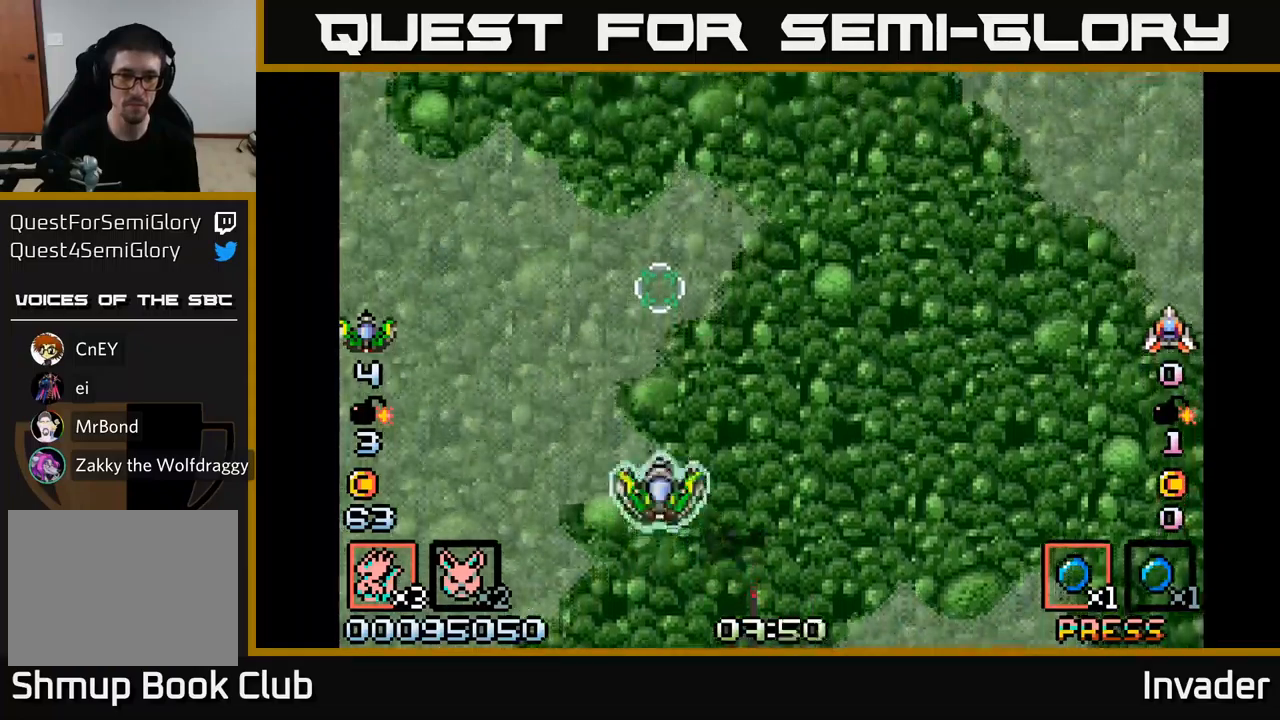
{"buttons": ["DPAD_DOWN"], "right_stick": "center", "events": [[17, "DPAD_UP", "down"], [34, "DPAD_RIGHT", "down"], [200, "DPAD_RIGHT", "up"], [234, "DPAD_UP", "up"], [334, "B", "down"], [450, "DPAD_DOWN", "down"], [500, "B", "up"]]}
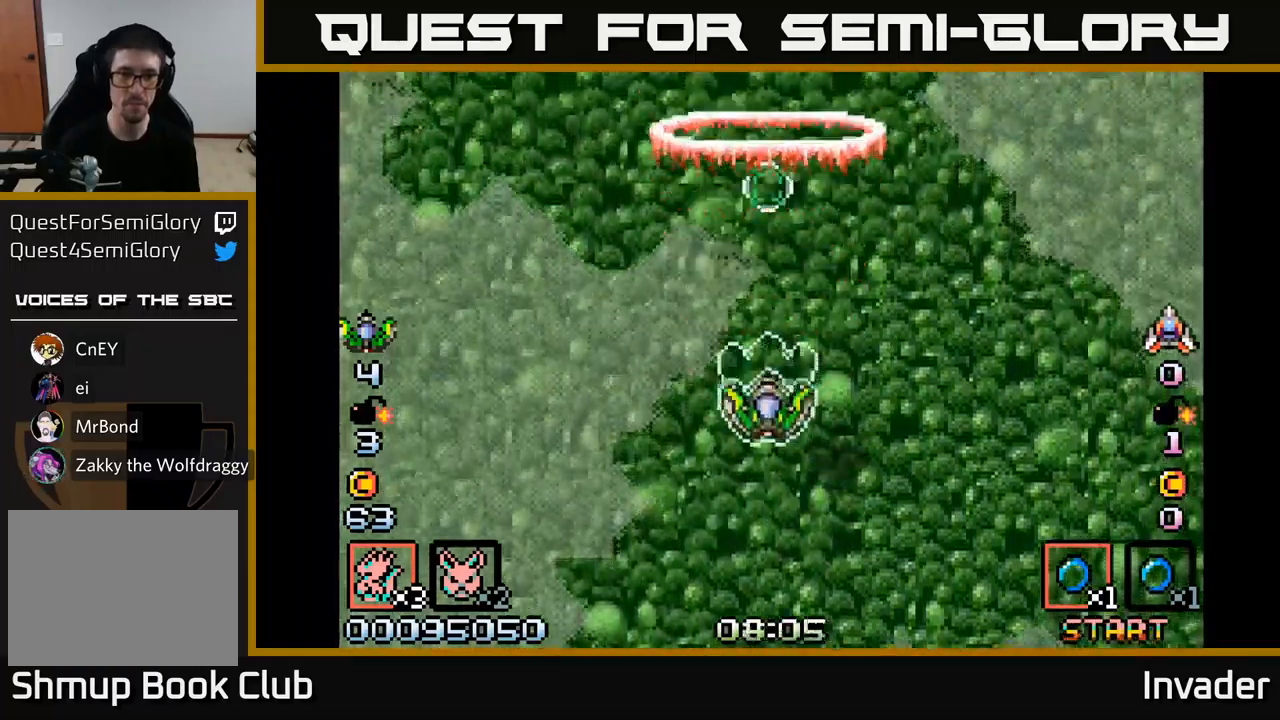
{"buttons": ["B"], "right_stick": "center", "events": [[34, "B", "down"], [100, "DPAD_DOWN", "up"], [200, "B", "up"], [267, "B", "down"], [400, "B", "up"], [500, "B", "down"]]}
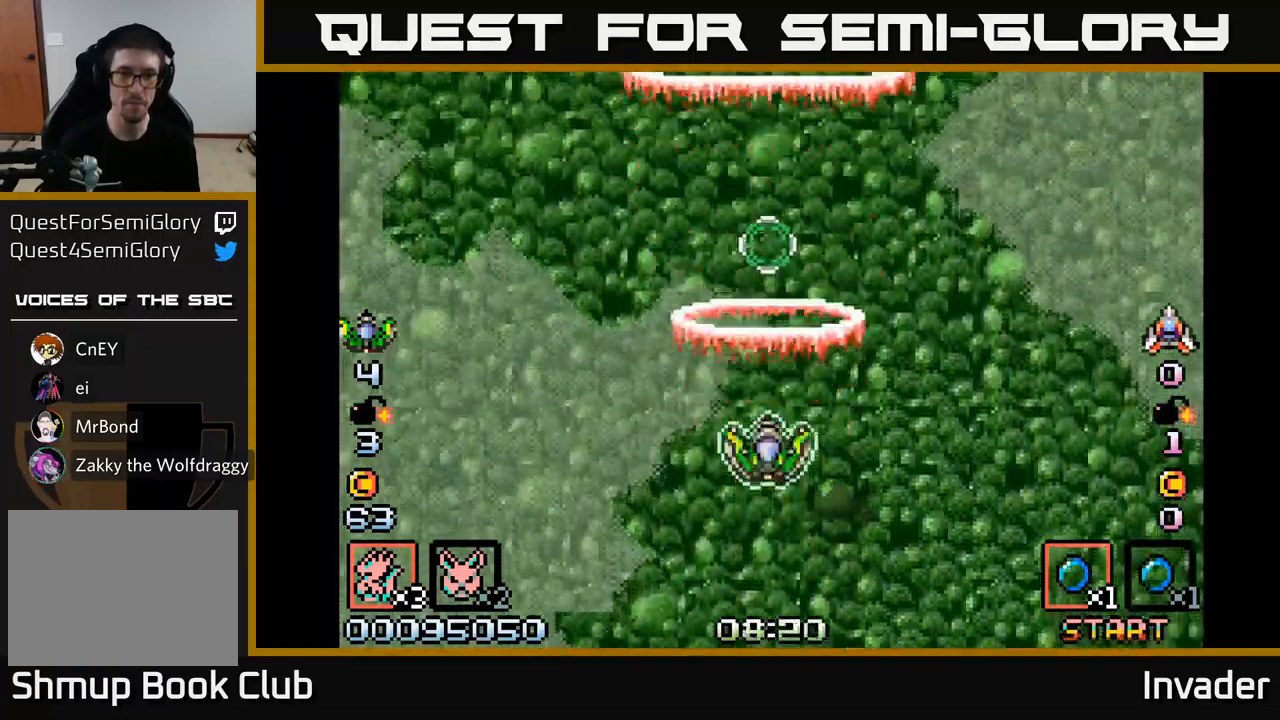
{"buttons": [], "right_stick": "center", "events": [[134, "B", "up"]]}
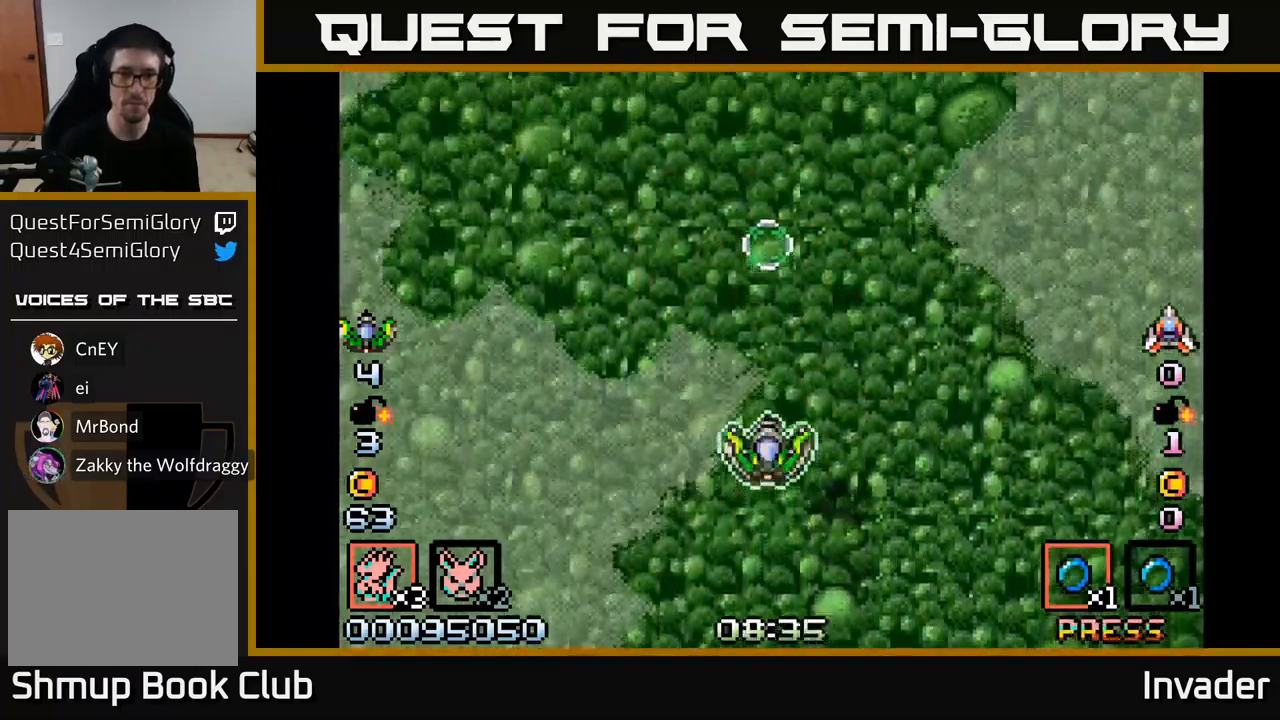
{"buttons": [], "right_stick": "center", "events": []}
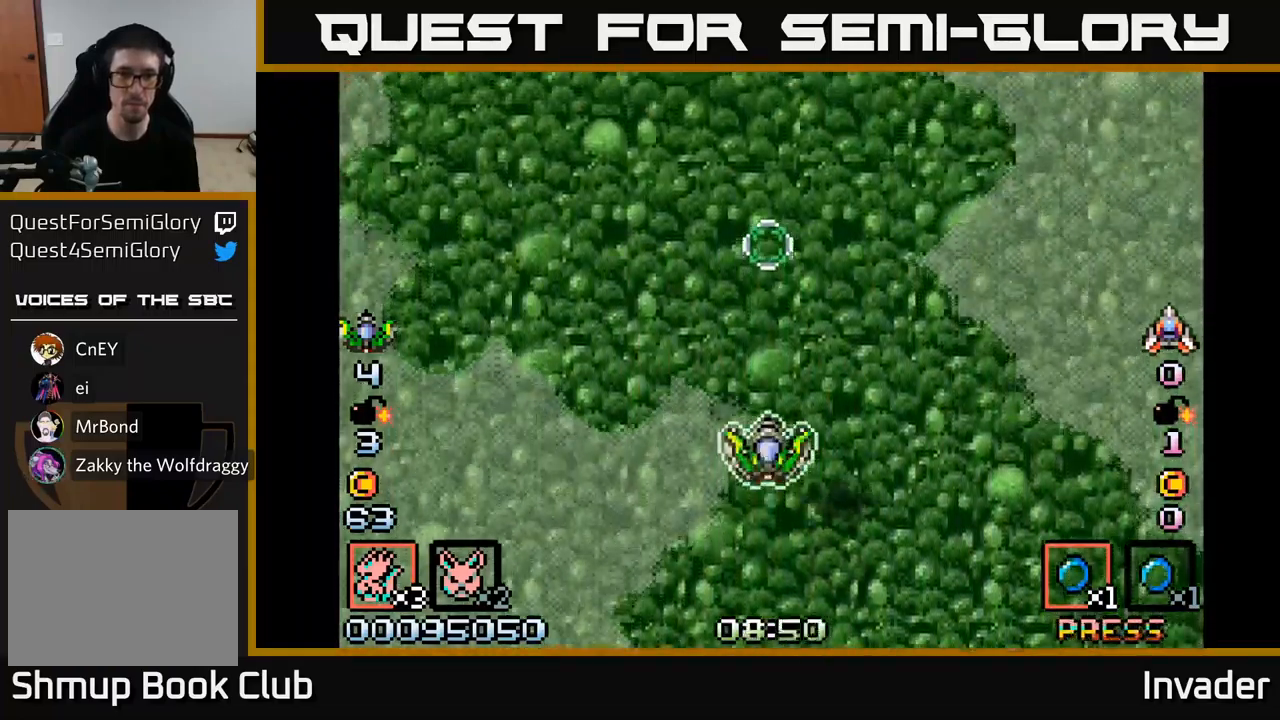
{"buttons": [], "right_stick": "center", "events": []}
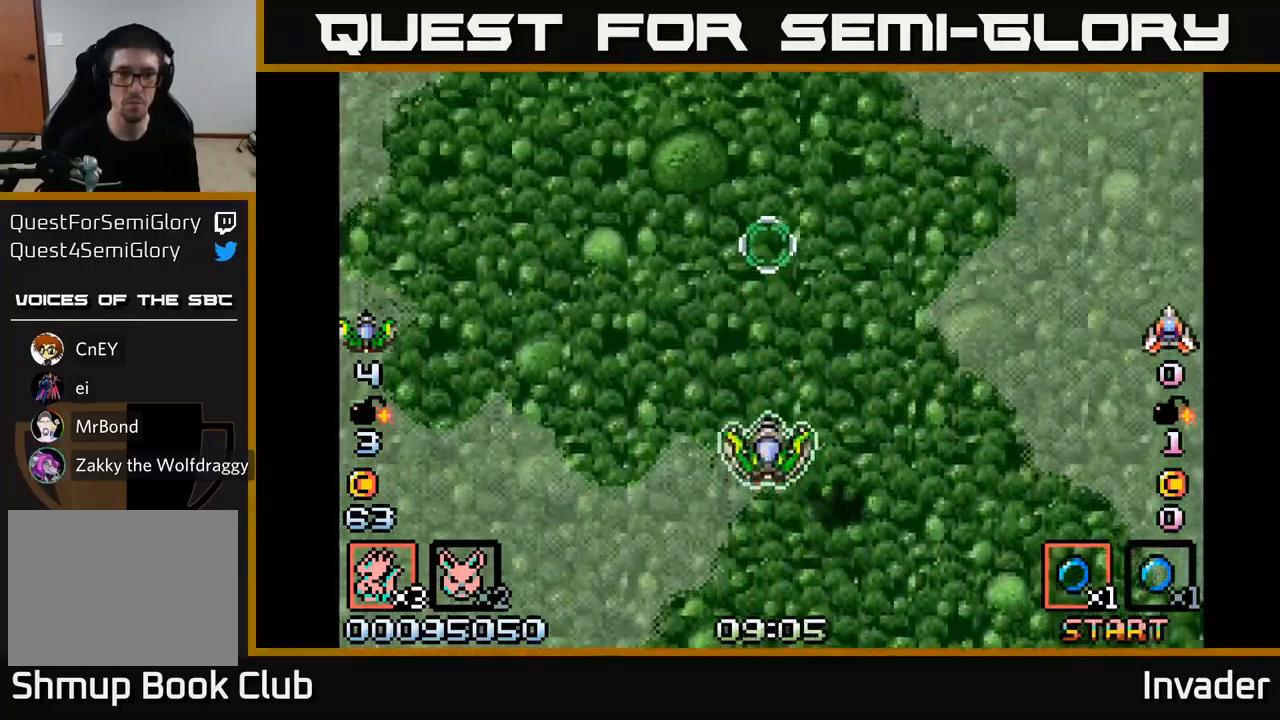
{"buttons": [], "right_stick": "center", "events": []}
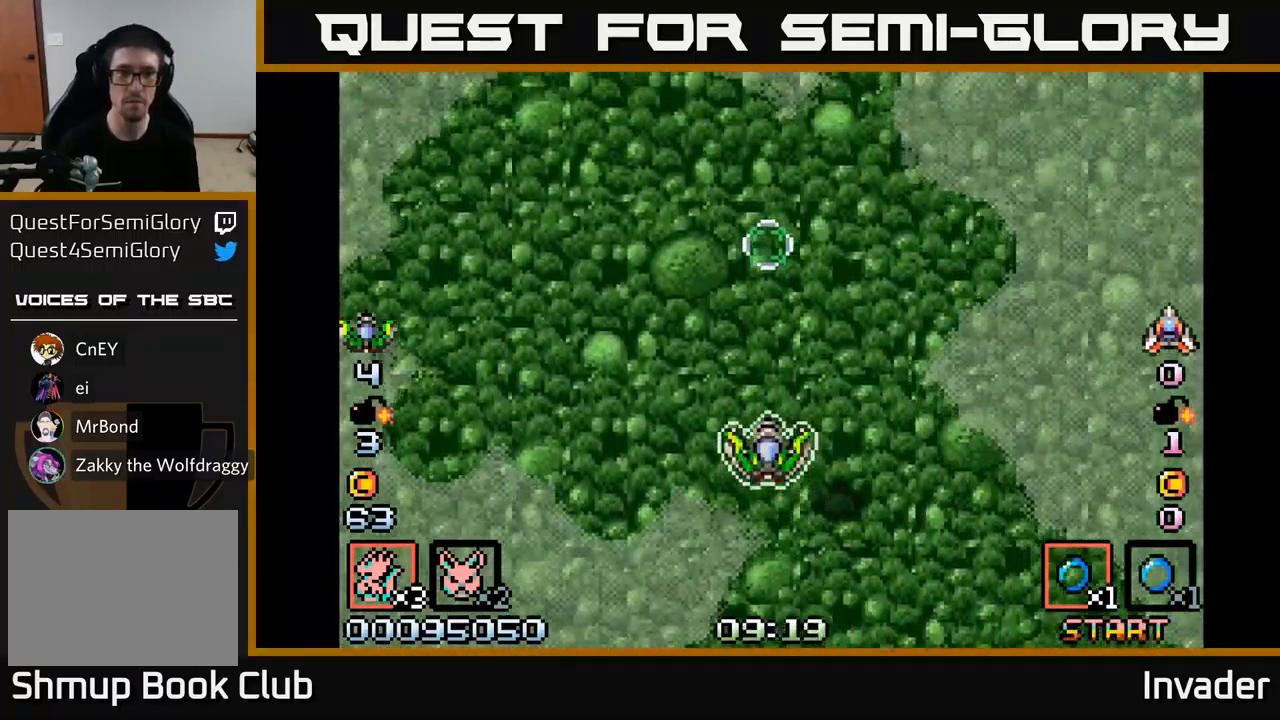
{"buttons": ["B"], "right_stick": "center", "events": [[217, "B", "down"], [384, "B", "up"], [400, "B", "down"]]}
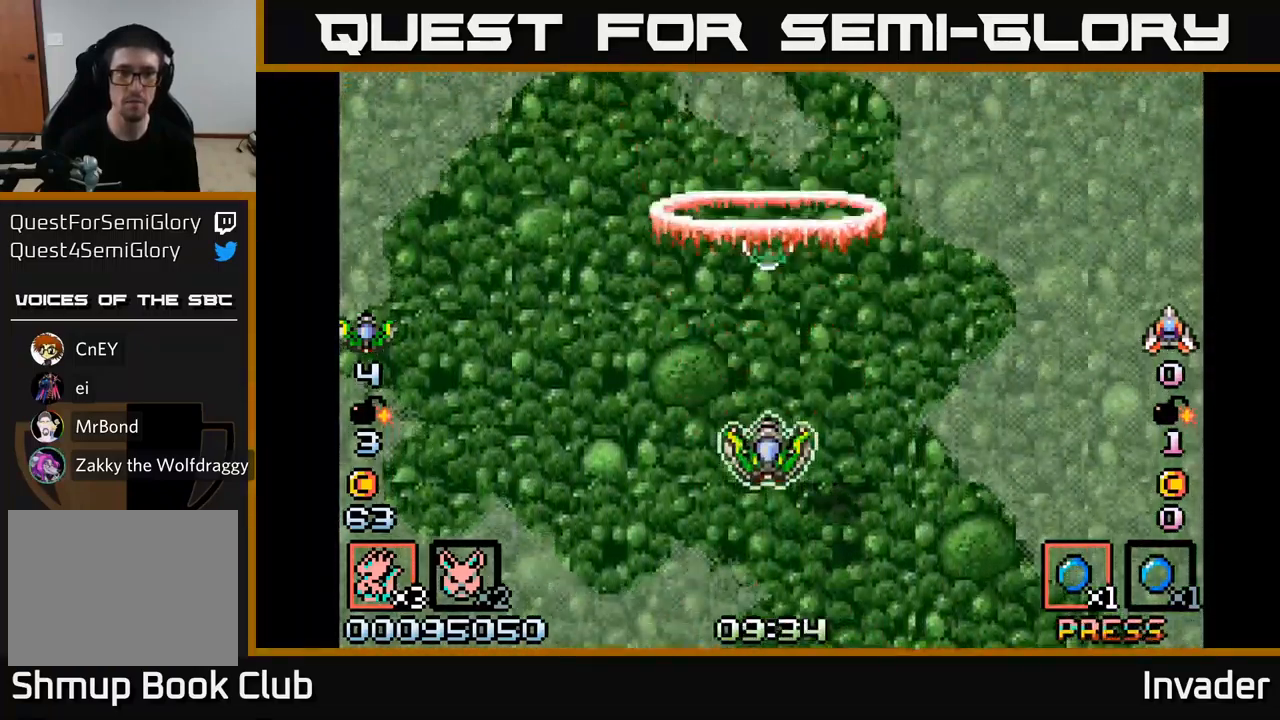
{"buttons": ["DPAD_LEFT"], "right_stick": "center", "events": [[67, "B", "up"], [167, "B", "down"], [284, "B", "up"], [350, "DPAD_LEFT", "down"]]}
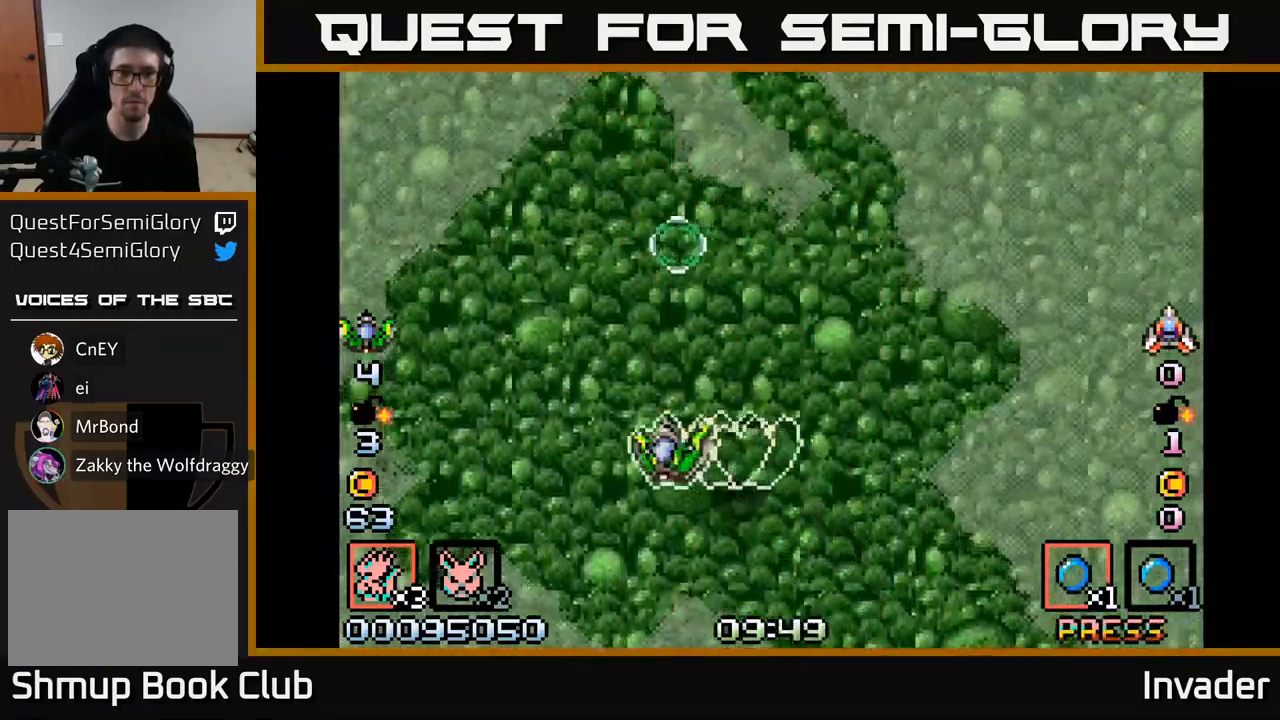
{"buttons": [], "right_stick": "center", "events": [[34, "B", "down"], [84, "DPAD_LEFT", "up"], [167, "B", "up"], [267, "B", "down"], [417, "B", "up"]]}